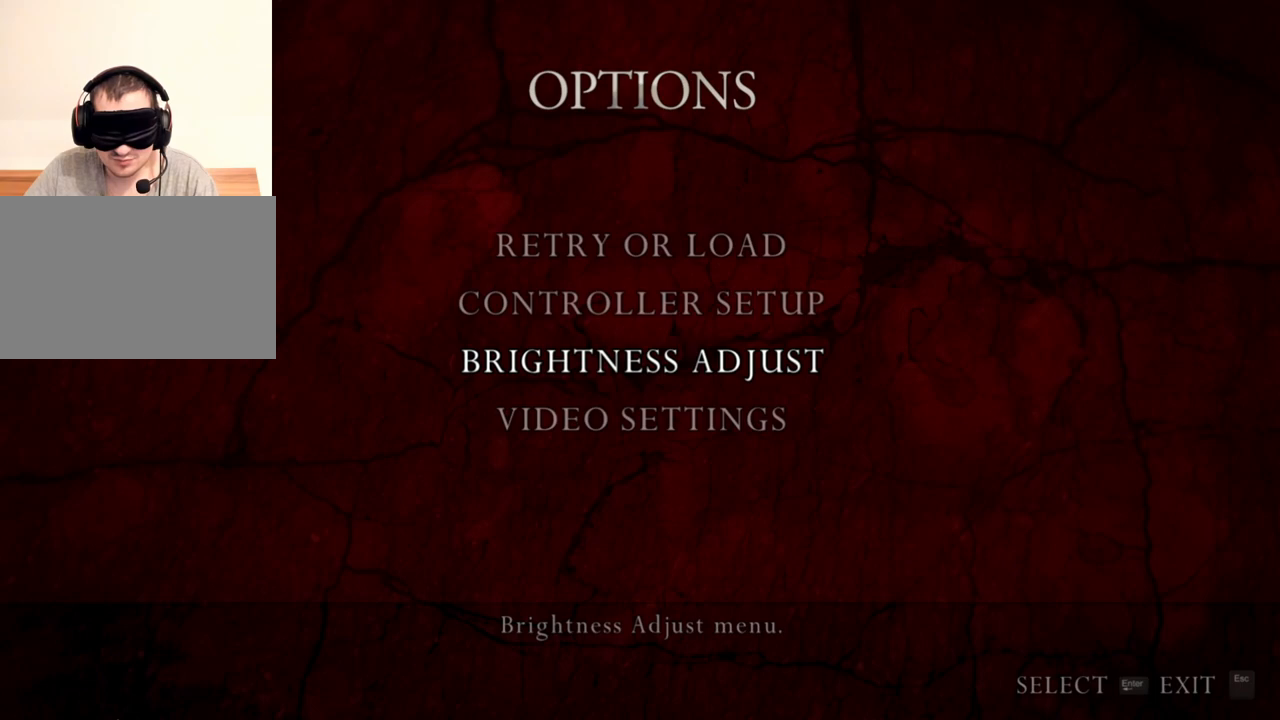
Gameplay with keyboard and mouse; each line is a JSON object with the keys and mouse buttons held at the frame after it. "events" lists presses ("down") and releases ("up") of "1", "2", "3", "4", "5", "a", "alt", "b", "c", "ctrl", "d", "e", "f", "g", "q", "r", "s", "shift", "space", "t", "tab", "tilde", "v", "w", "x", "z", "mouse_left", "mouse_wheel", "mouse_right", "mouse_mb4" and "mouse_mb5" between this image and that frame as [ms after this image, input, new state], when the widget could be followed in between. "mouse_left", "mouse_wheel", "mouse_right", "mouse_mb4", "mouse_mb5" = the "left", "wheel", "right", "mb4", "mb5" buttons of the "mouse" list. No other keys are recorded. "wheel" means that the mouse wheel is clicked or scrolled. Mouse movement is not recorded.
{"keys": [], "mouse": ["right"], "events": []}
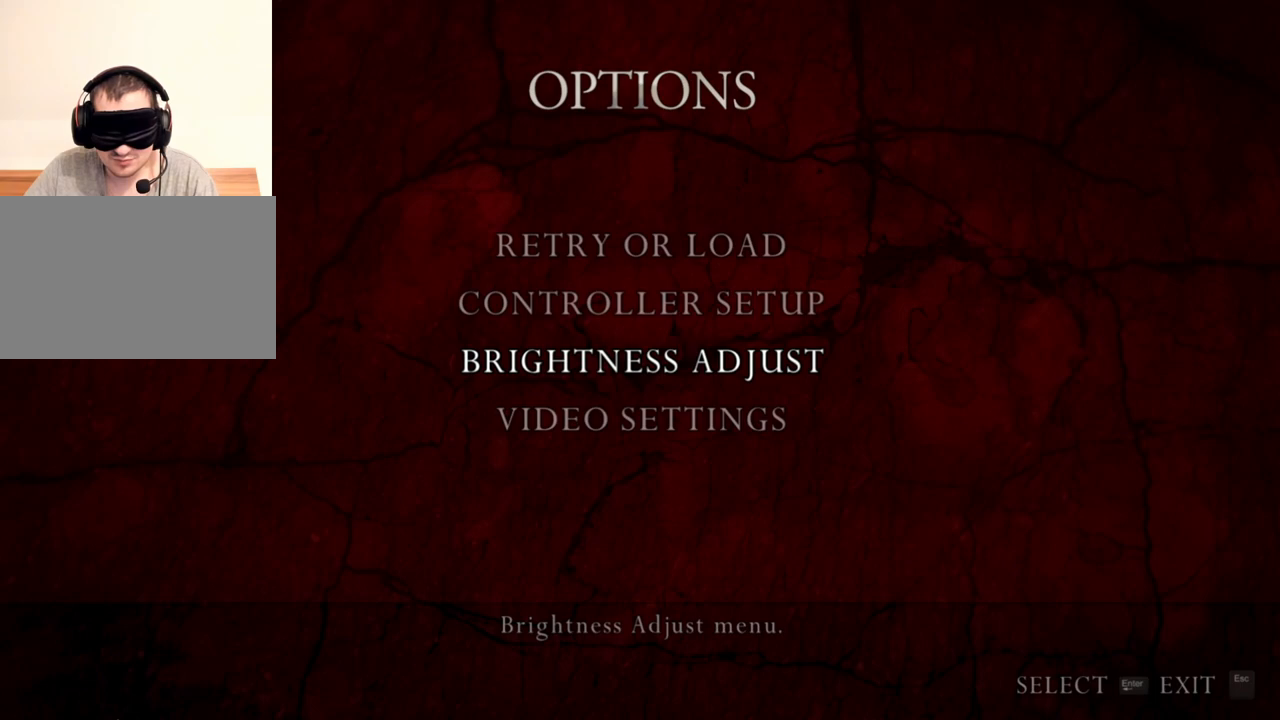
{"keys": [], "mouse": ["right"], "events": []}
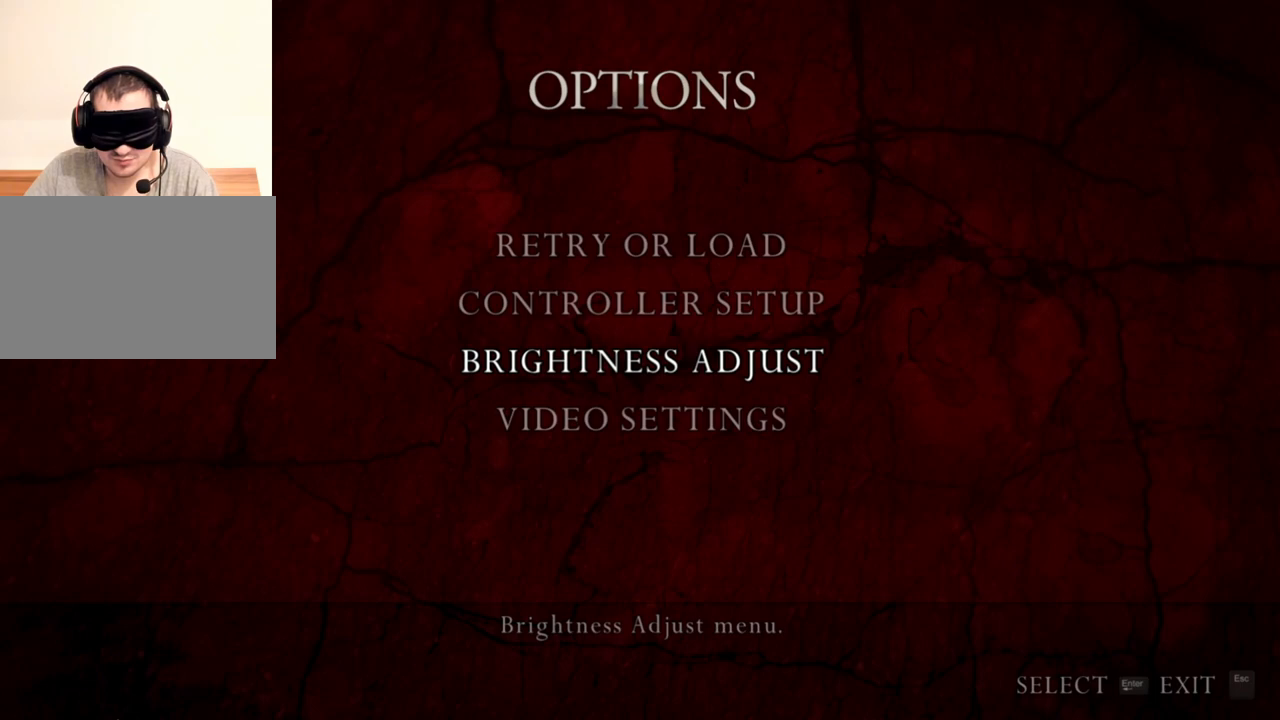
{"keys": [], "mouse": ["right"], "events": []}
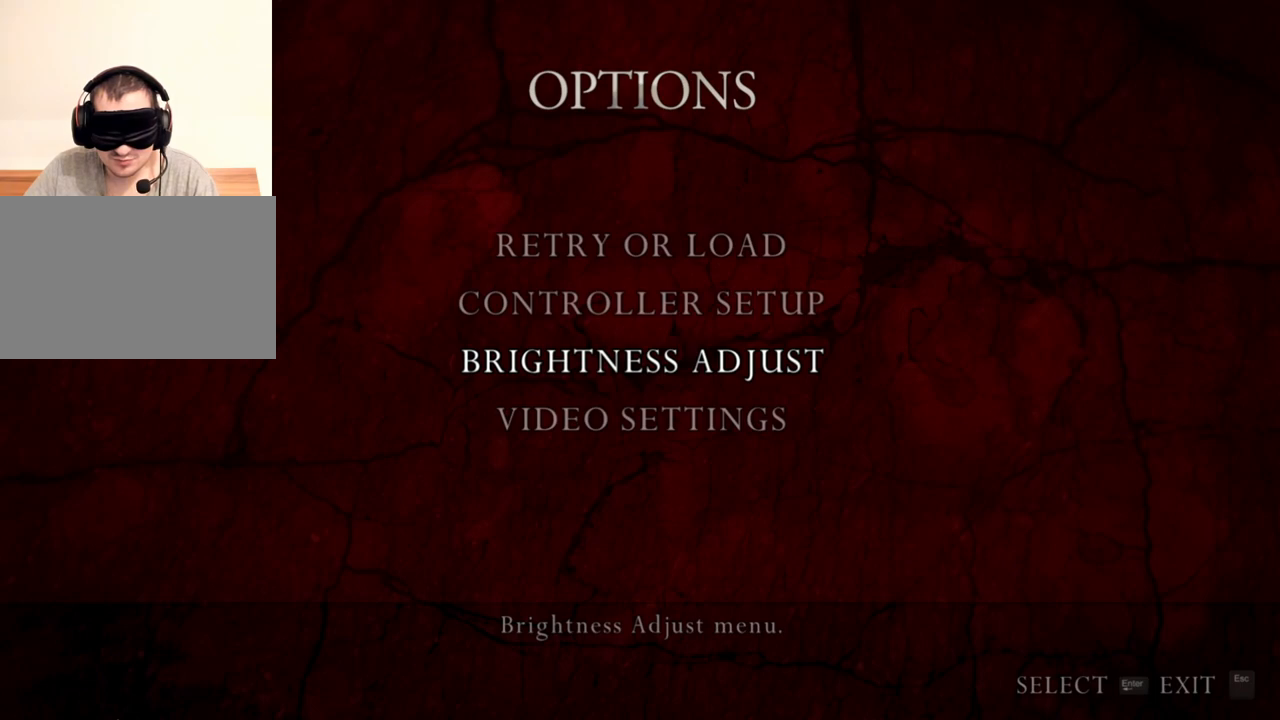
{"keys": [], "mouse": ["right"], "events": []}
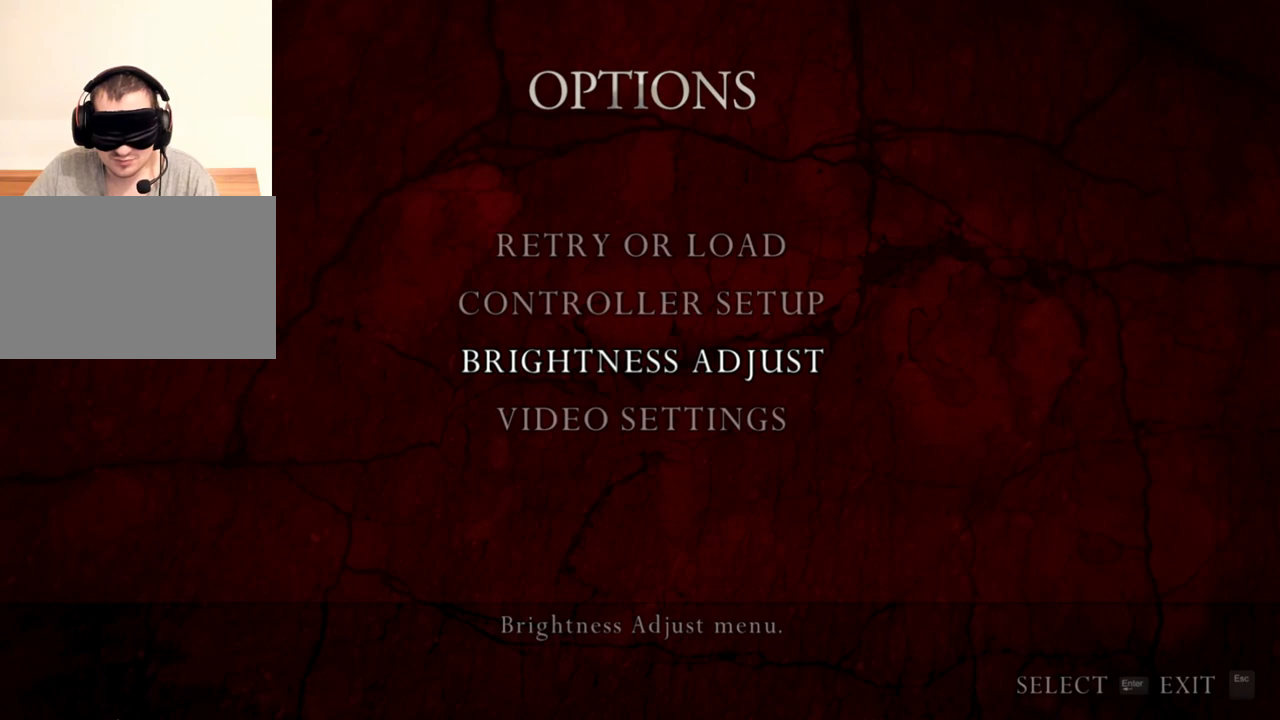
{"keys": [], "mouse": ["right"], "events": []}
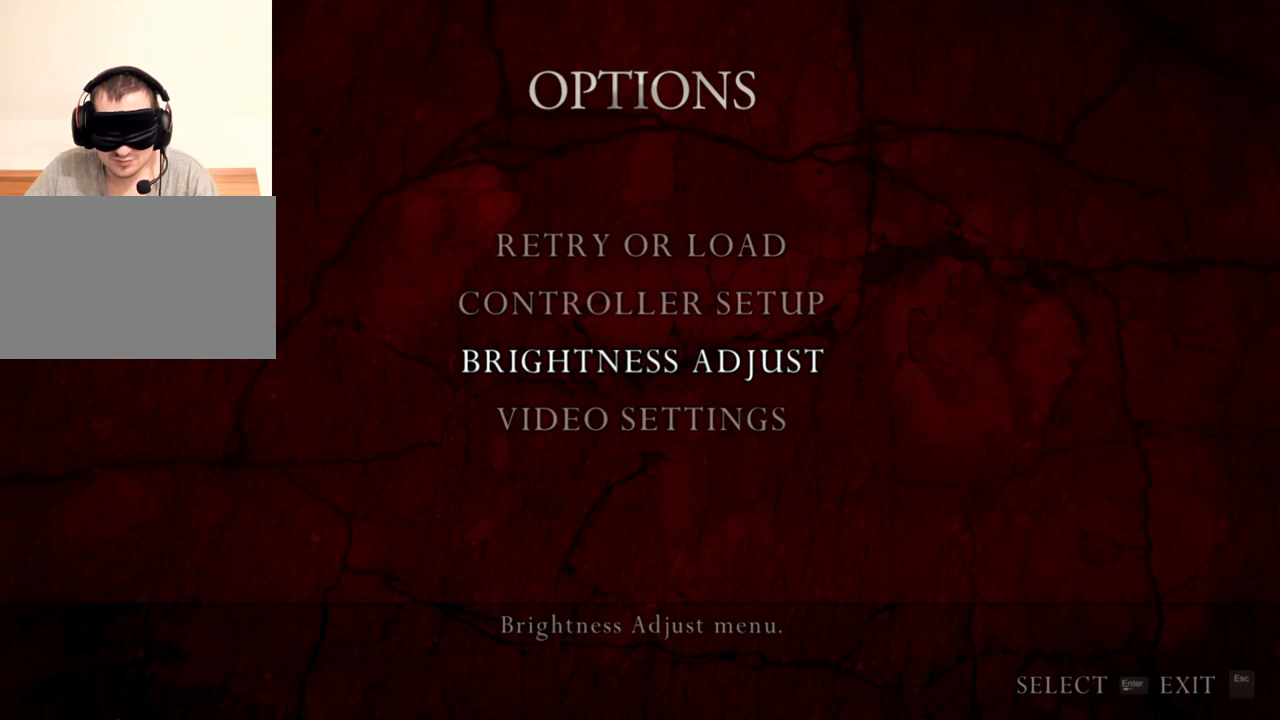
{"keys": [], "mouse": ["right"], "events": []}
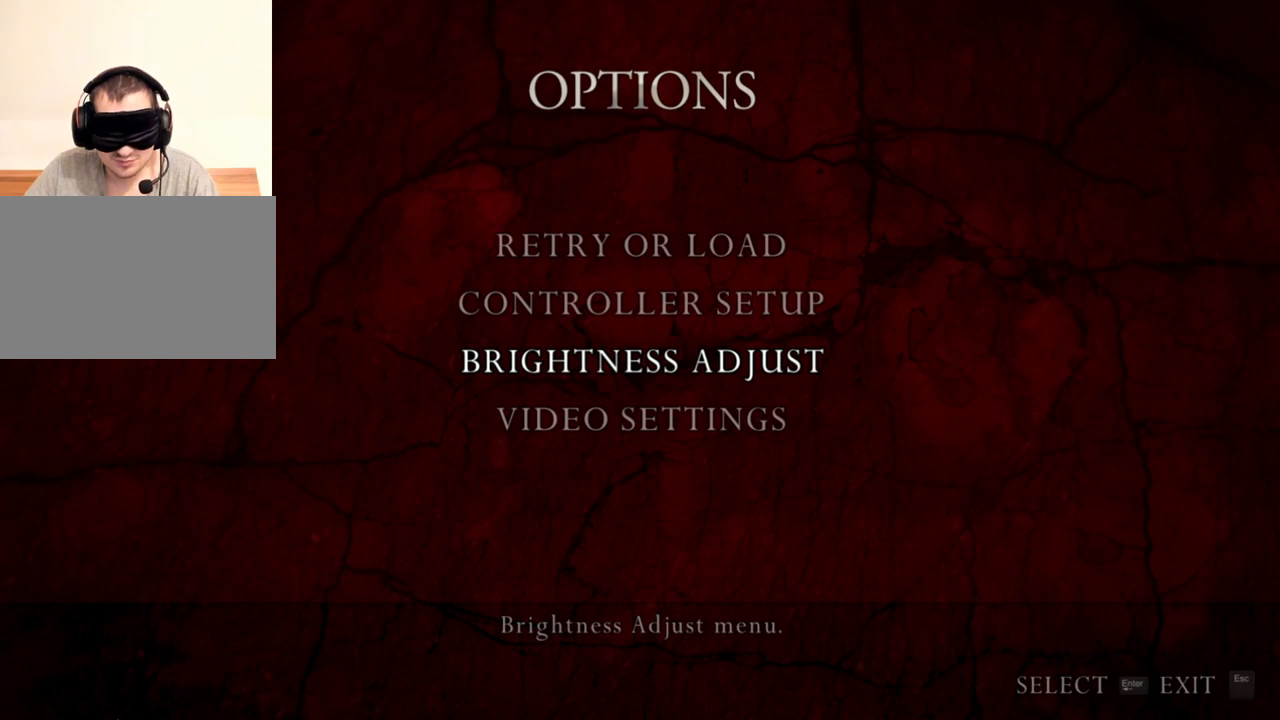
{"keys": [], "mouse": ["right"], "events": []}
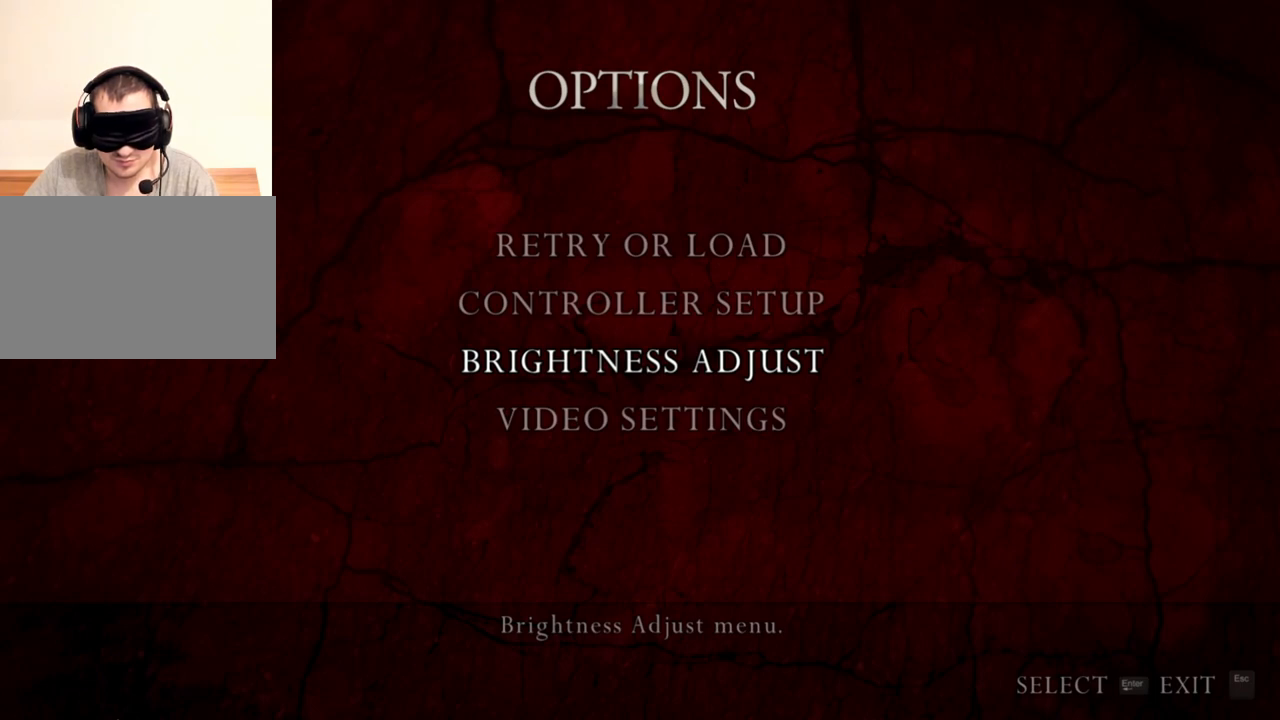
{"keys": [], "mouse": ["right"], "events": []}
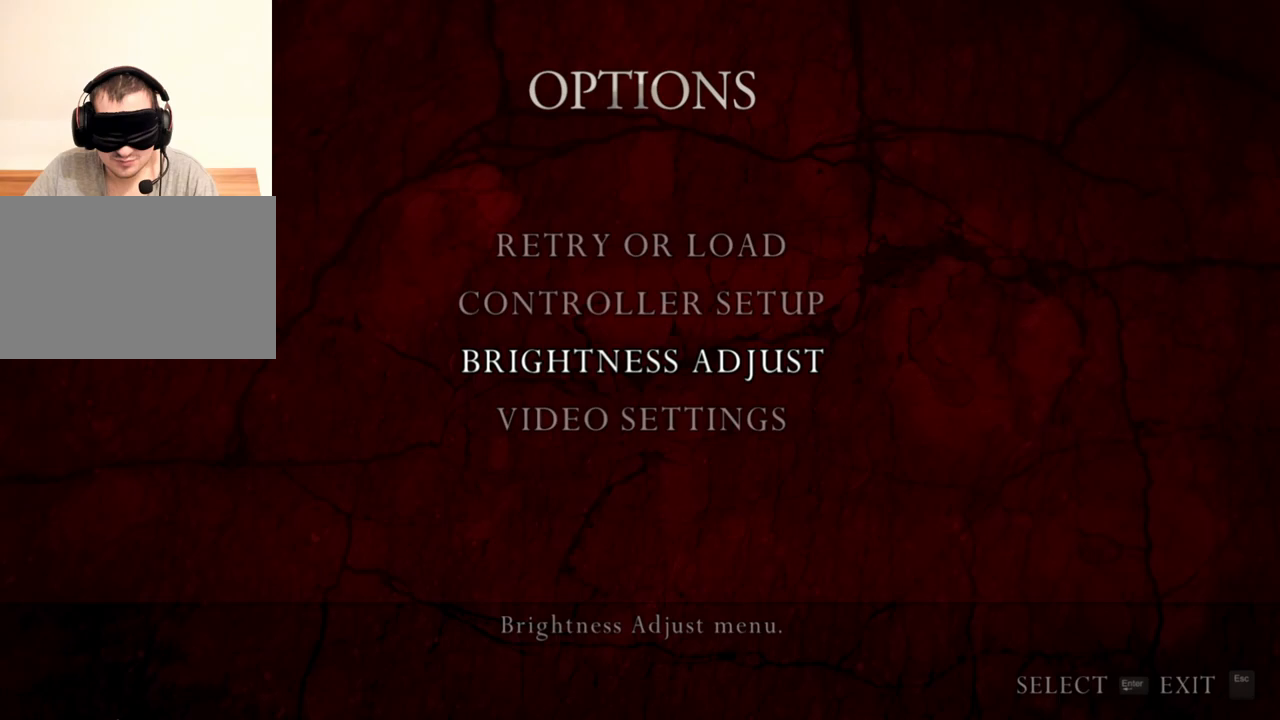
{"keys": [], "mouse": [], "events": [[333, "mouse_right", "up"]]}
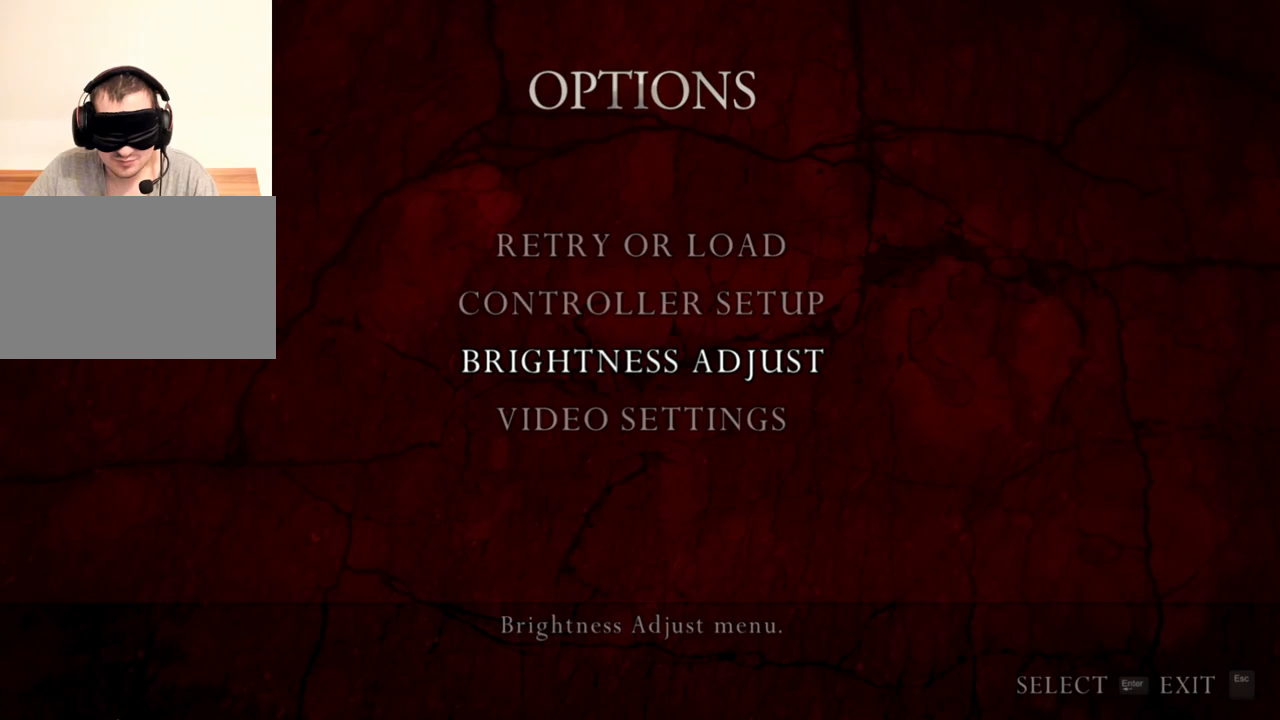
{"keys": ["s"], "mouse": [], "events": [[433, "s", "down"]]}
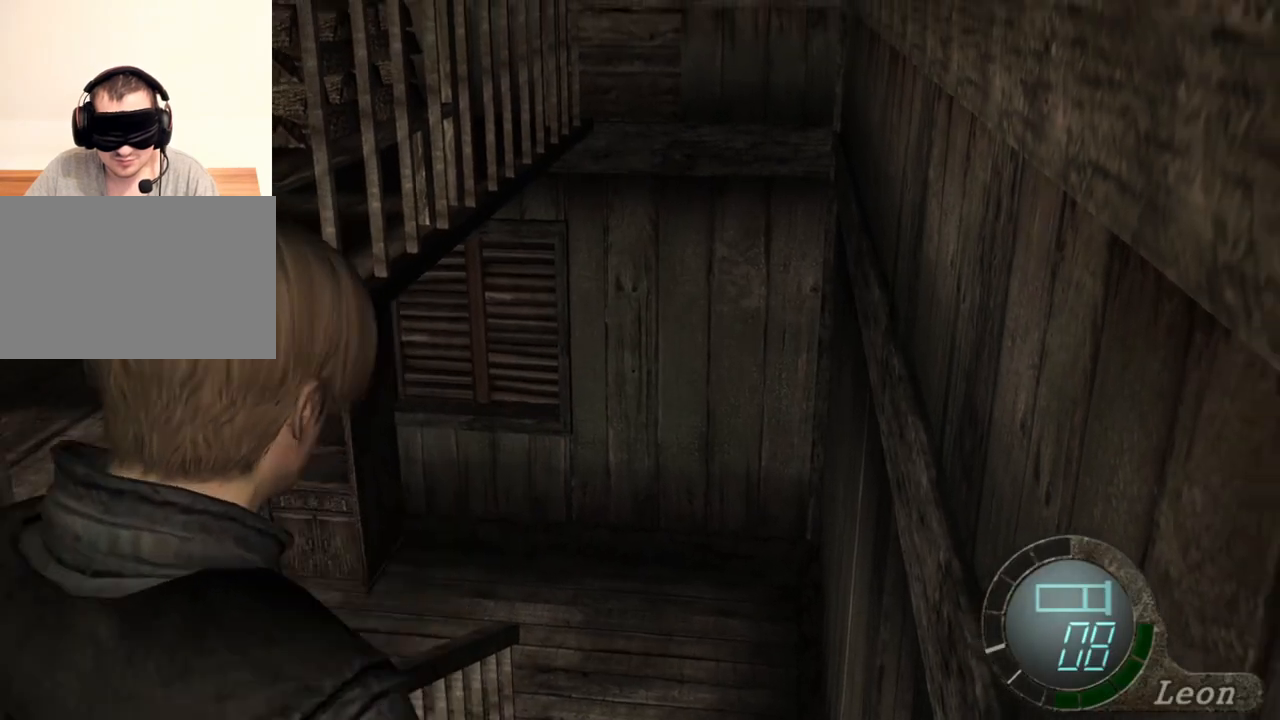
{"keys": ["s"], "mouse": [], "events": []}
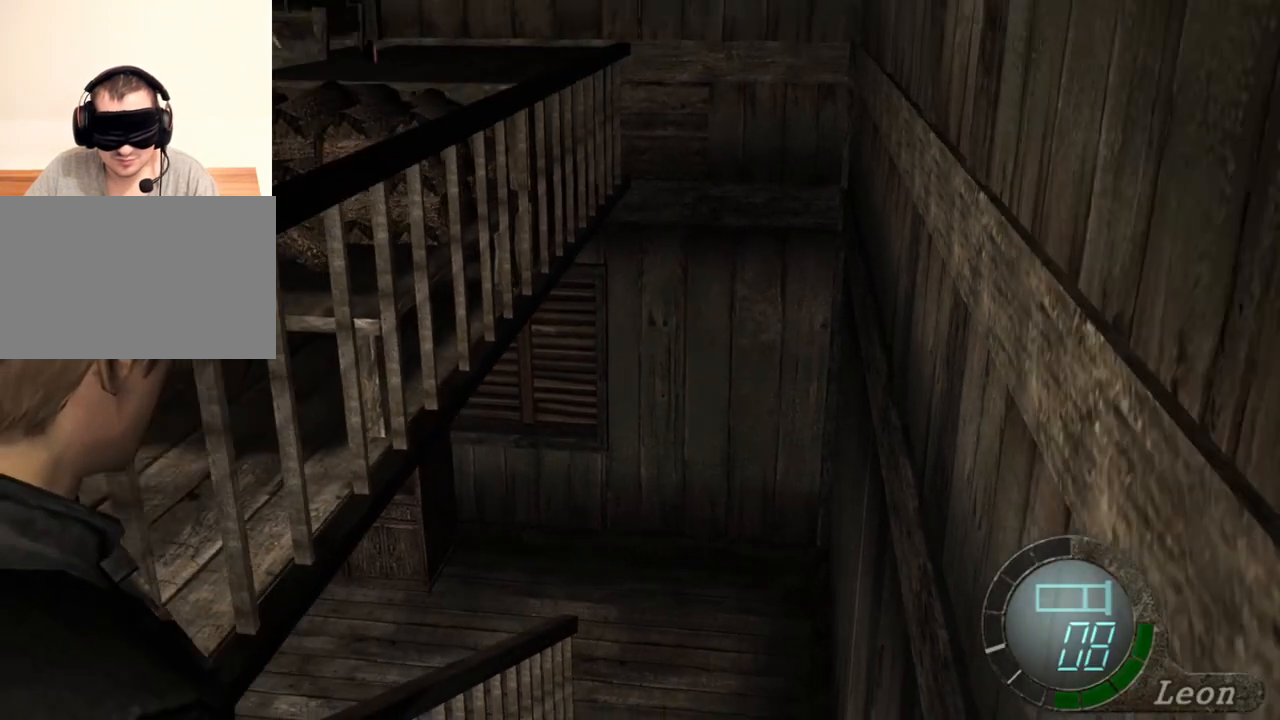
{"keys": [], "mouse": ["right"], "events": [[100, "mouse_right", "down"], [200, "s", "up"]]}
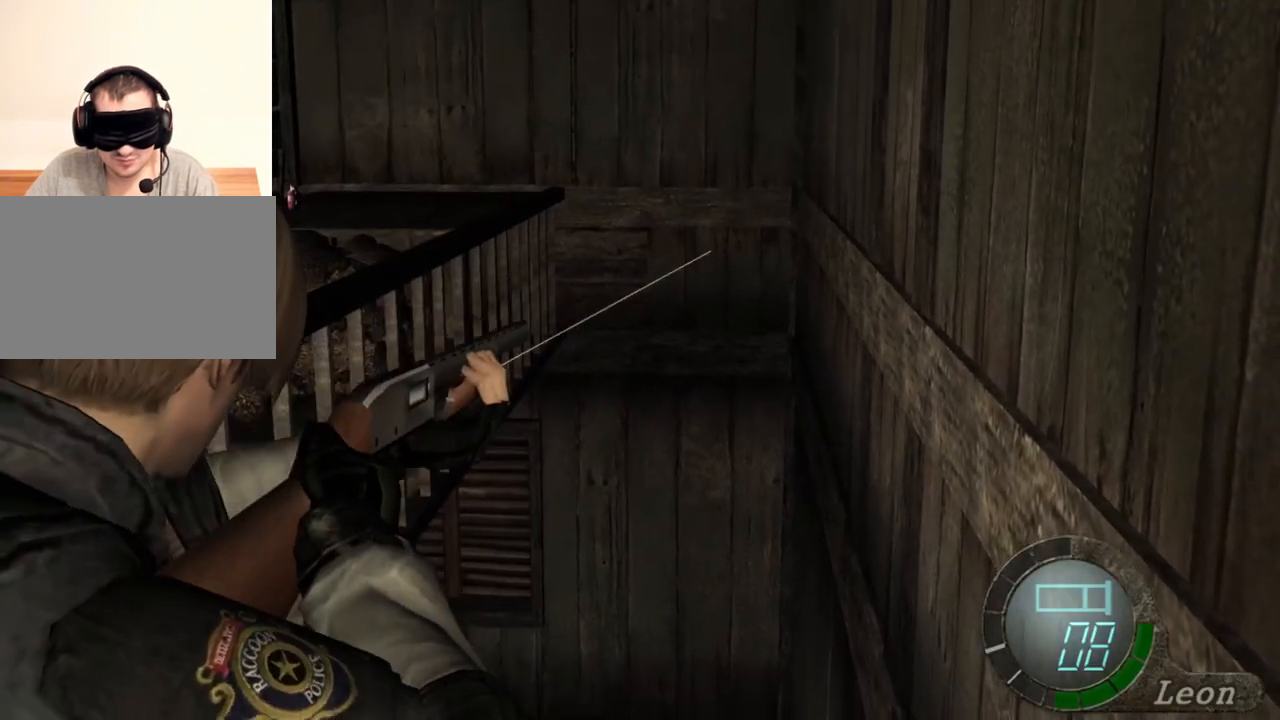
{"keys": [], "mouse": ["right"], "events": []}
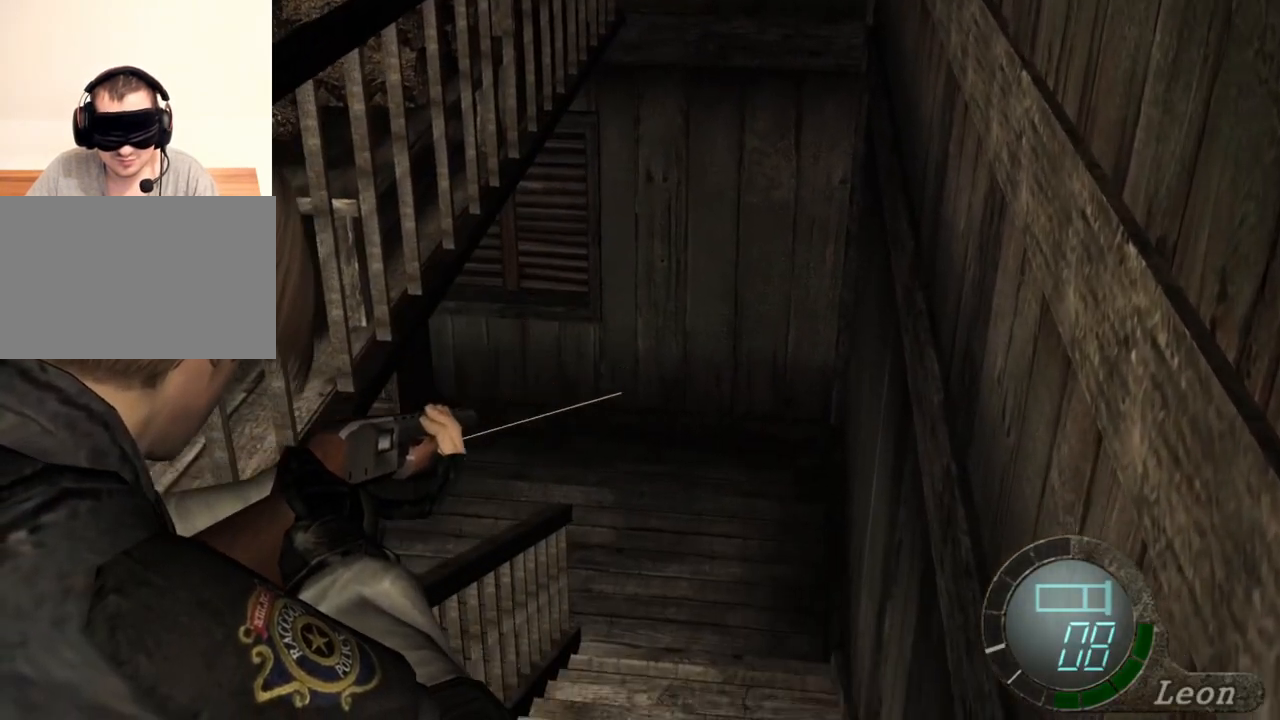
{"keys": [], "mouse": ["right"], "events": []}
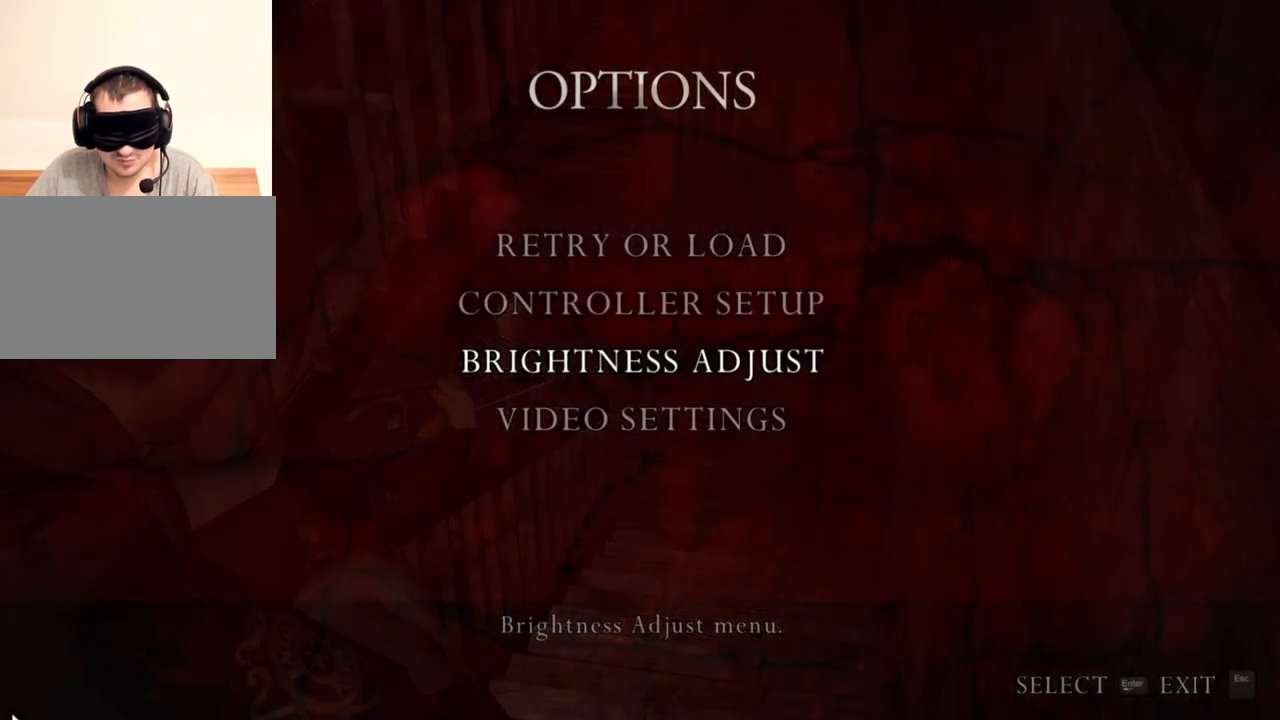
{"keys": [], "mouse": ["right"], "events": []}
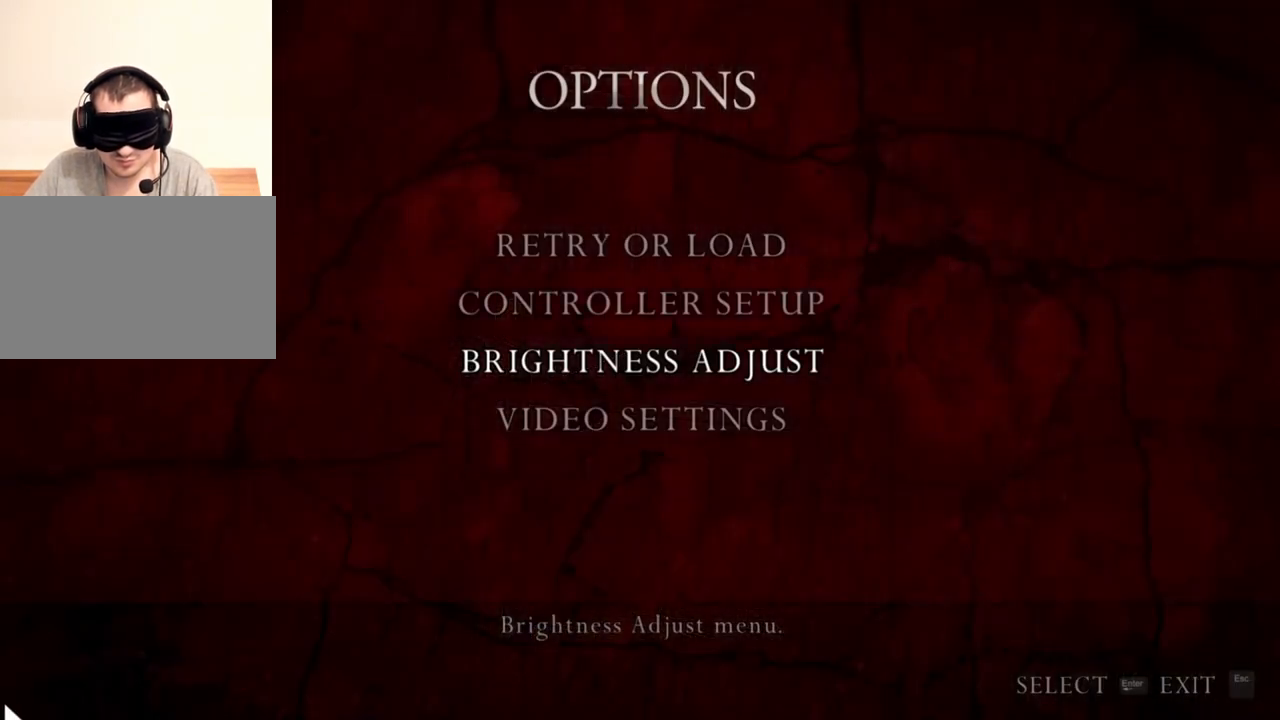
{"keys": [], "mouse": ["right"], "events": []}
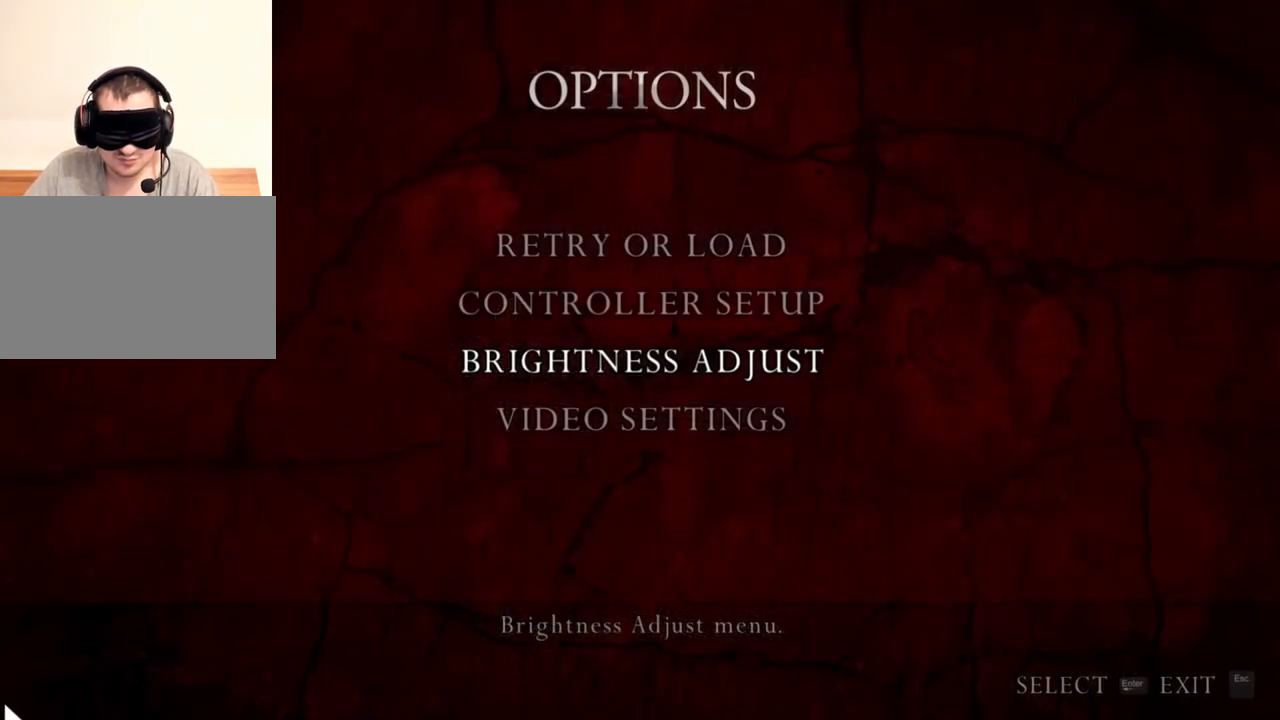
{"keys": [], "mouse": ["right"], "events": []}
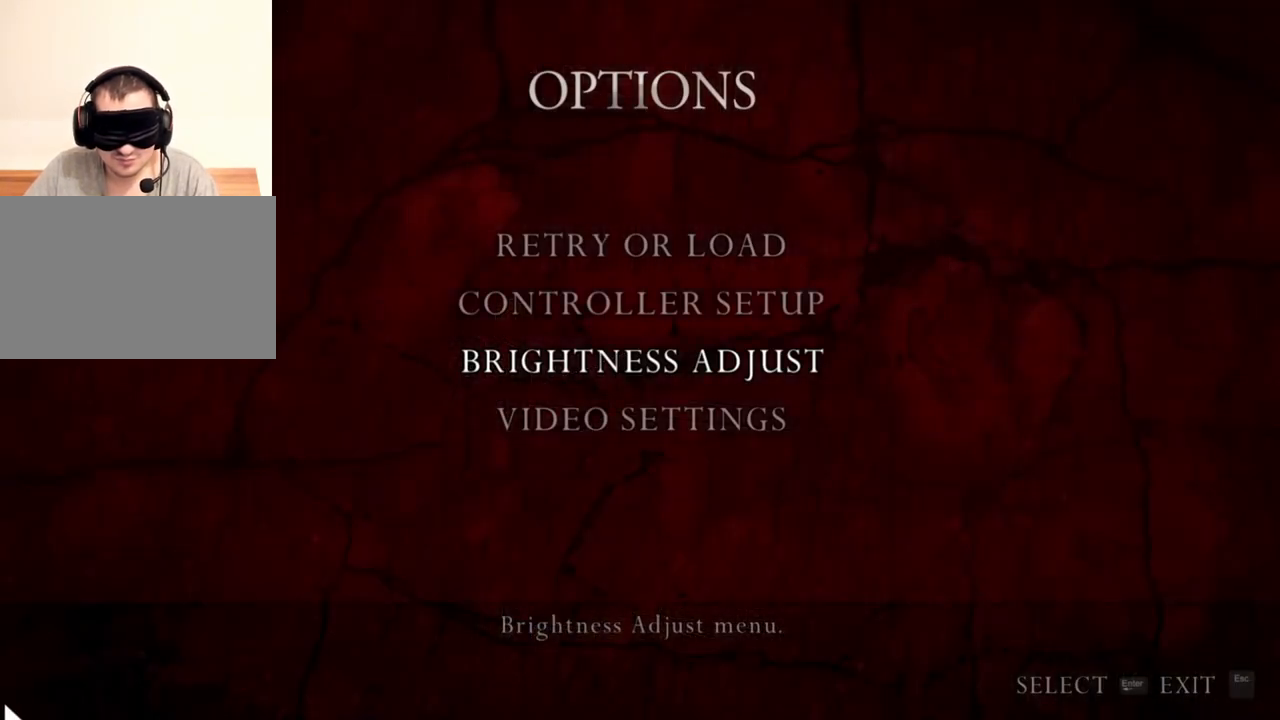
{"keys": [], "mouse": ["right"], "events": []}
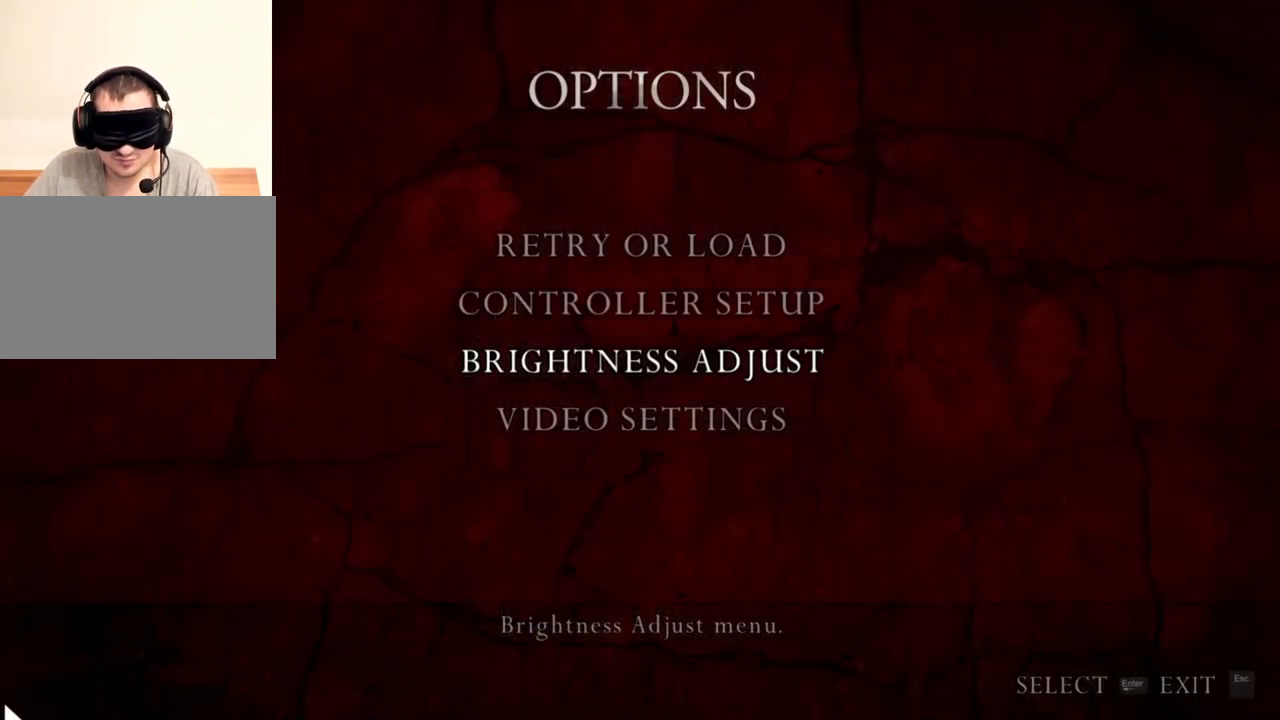
{"keys": [], "mouse": ["right"], "events": []}
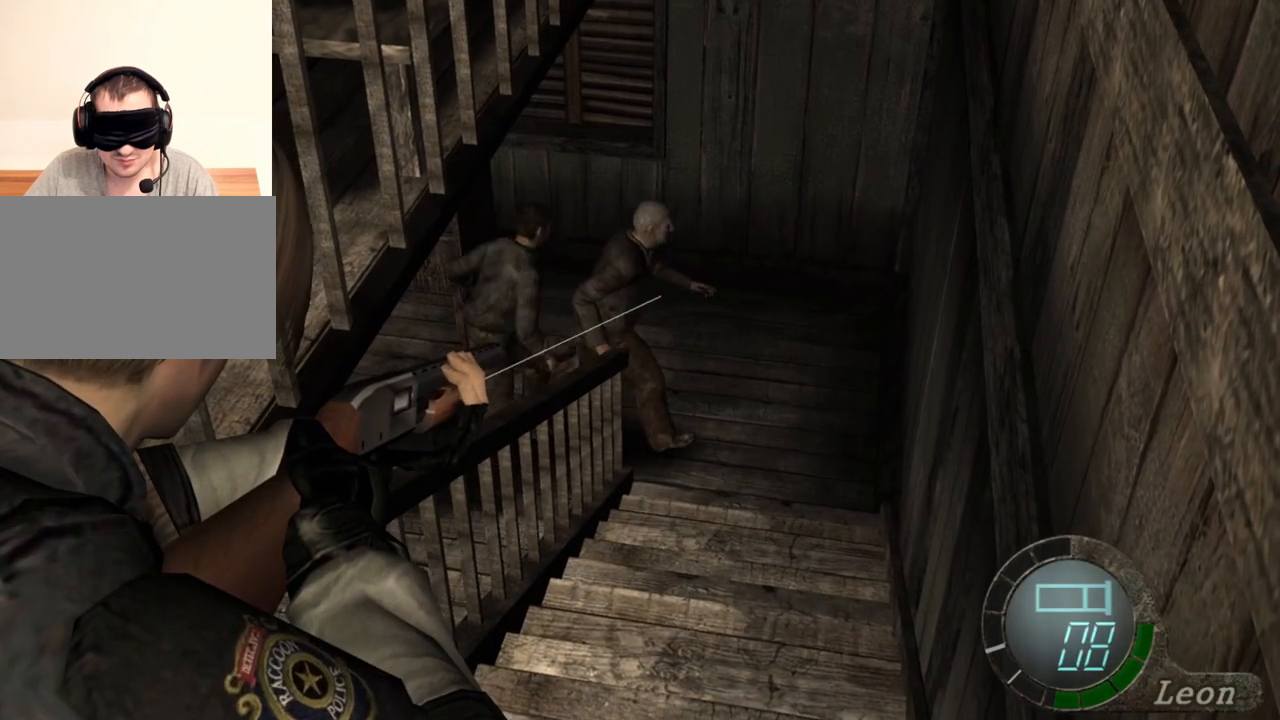
{"keys": [], "mouse": ["right"], "events": []}
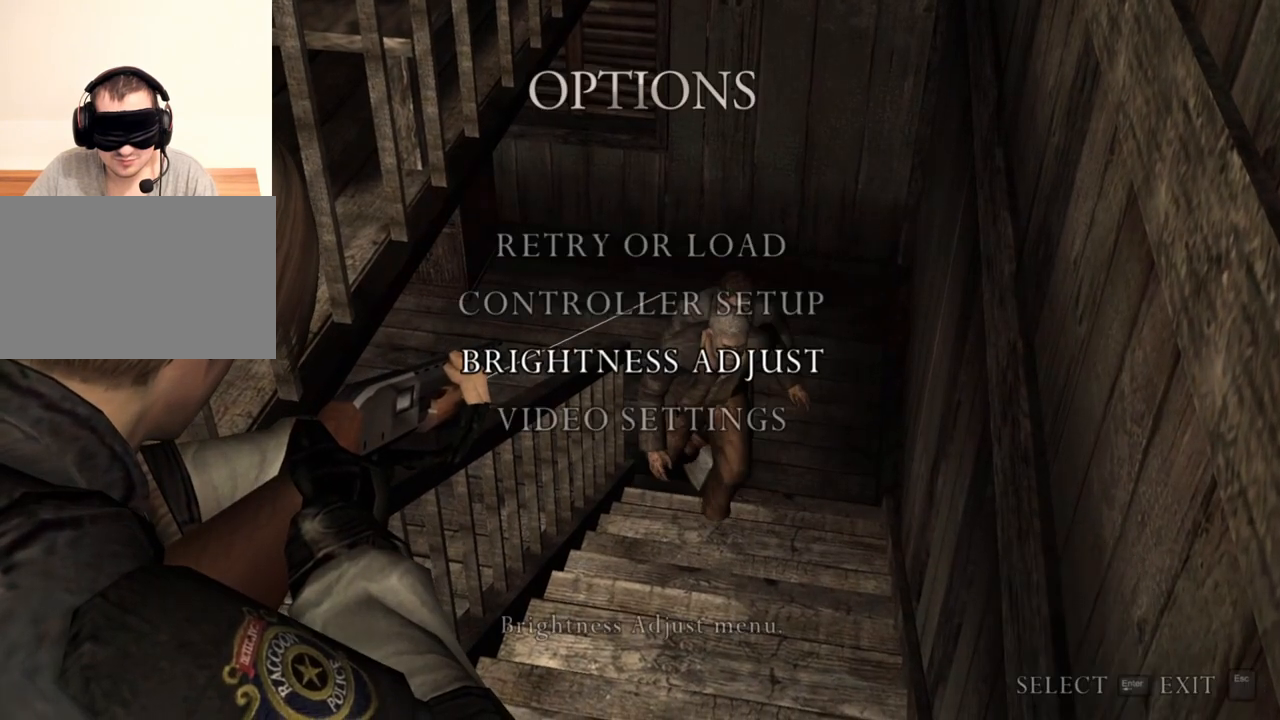
{"keys": [], "mouse": ["right"], "events": []}
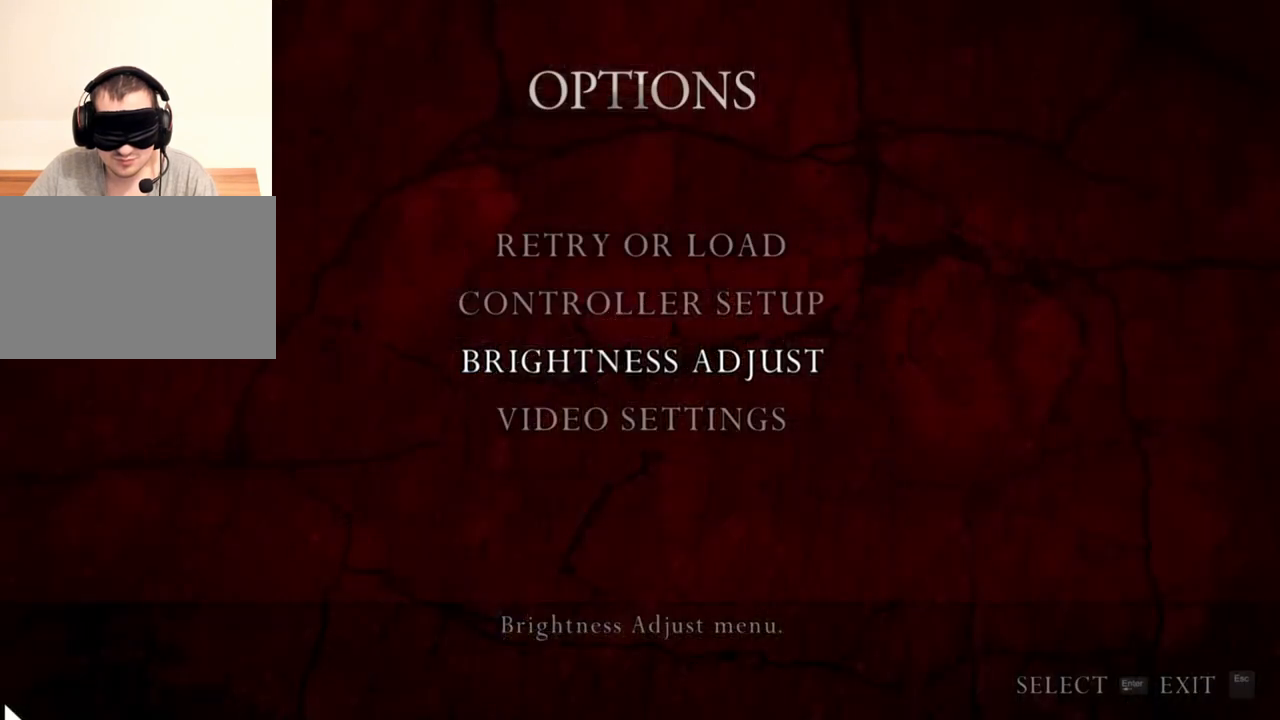
{"keys": [], "mouse": ["right"], "events": []}
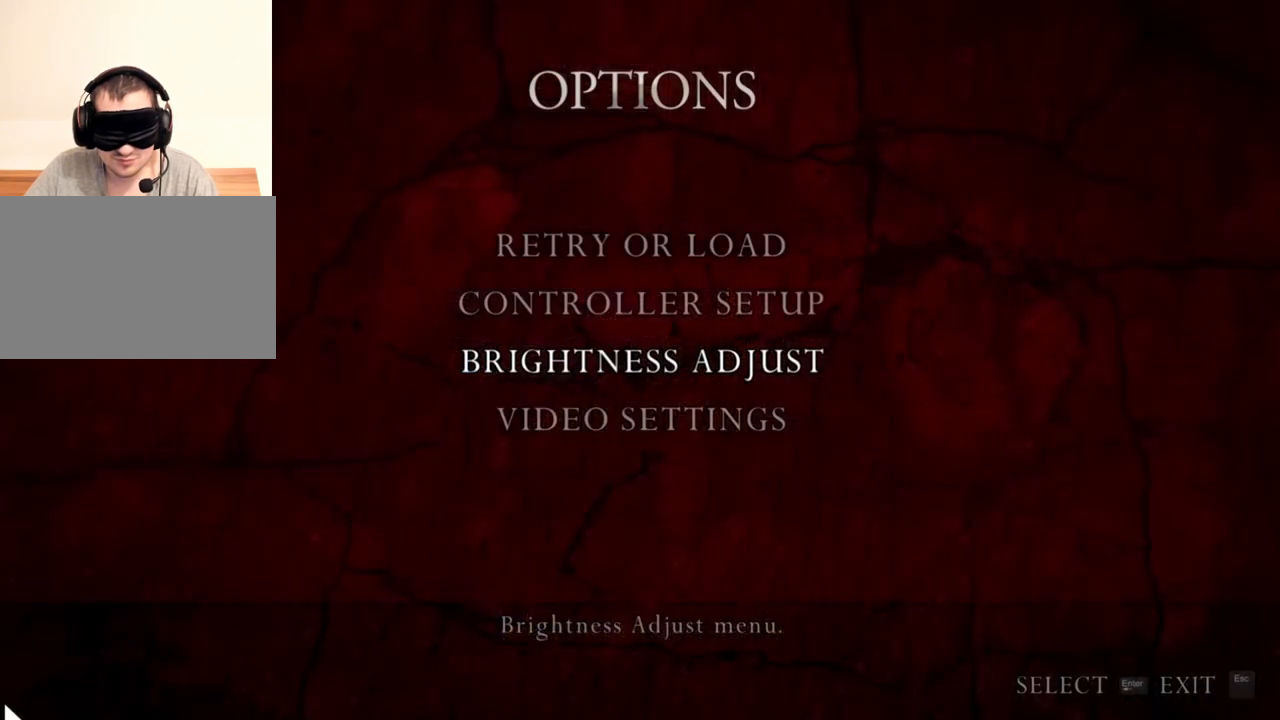
{"keys": [], "mouse": ["right"], "events": []}
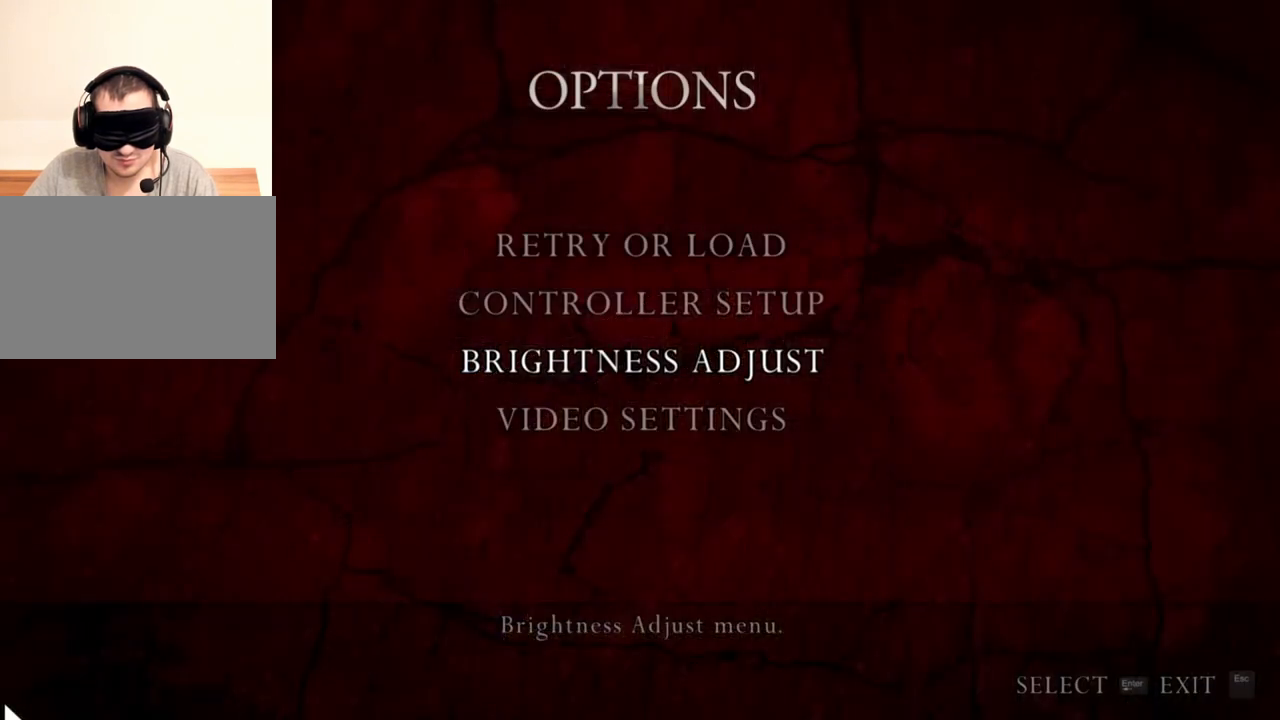
{"keys": [], "mouse": ["right"], "events": []}
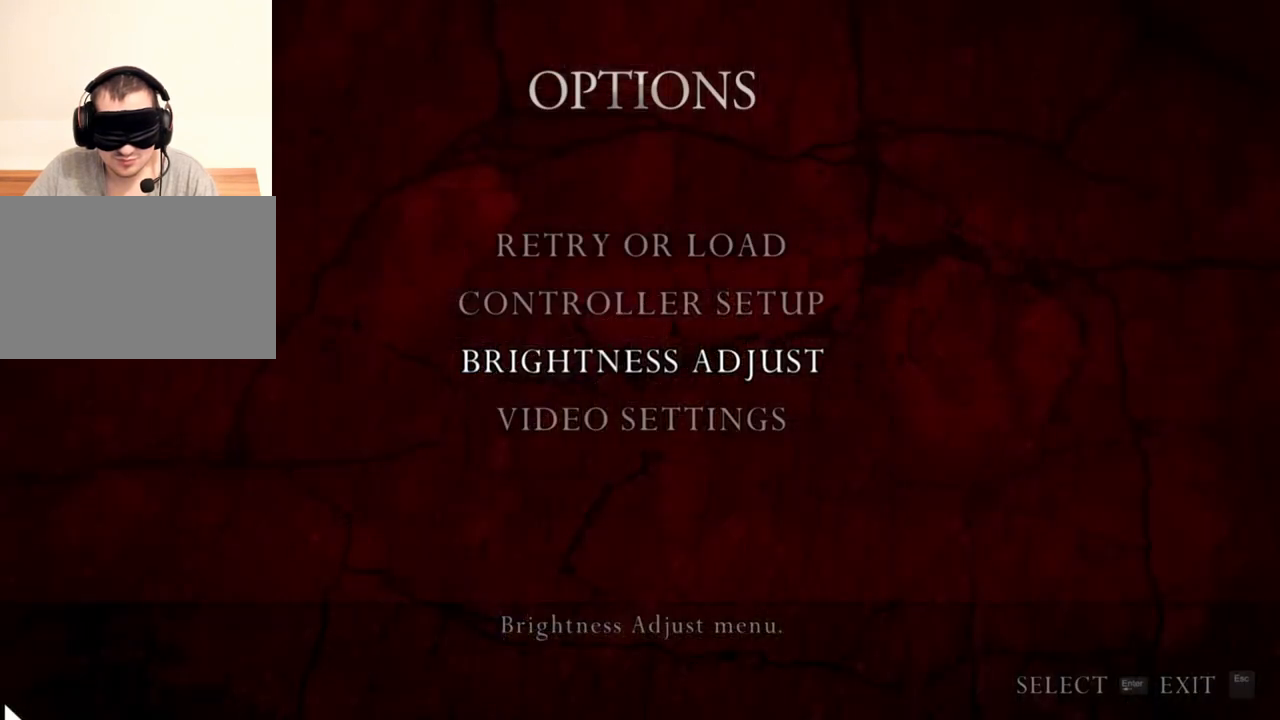
{"keys": [], "mouse": ["right"], "events": []}
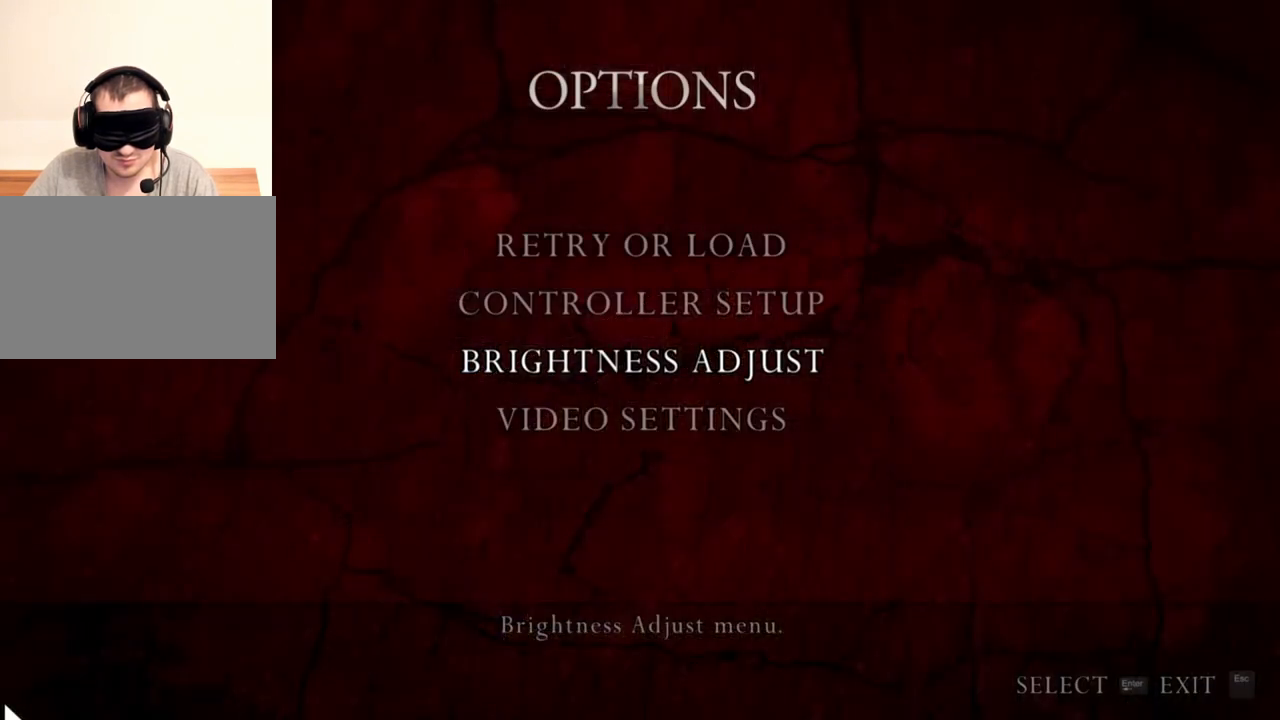
{"keys": [], "mouse": ["right"], "events": []}
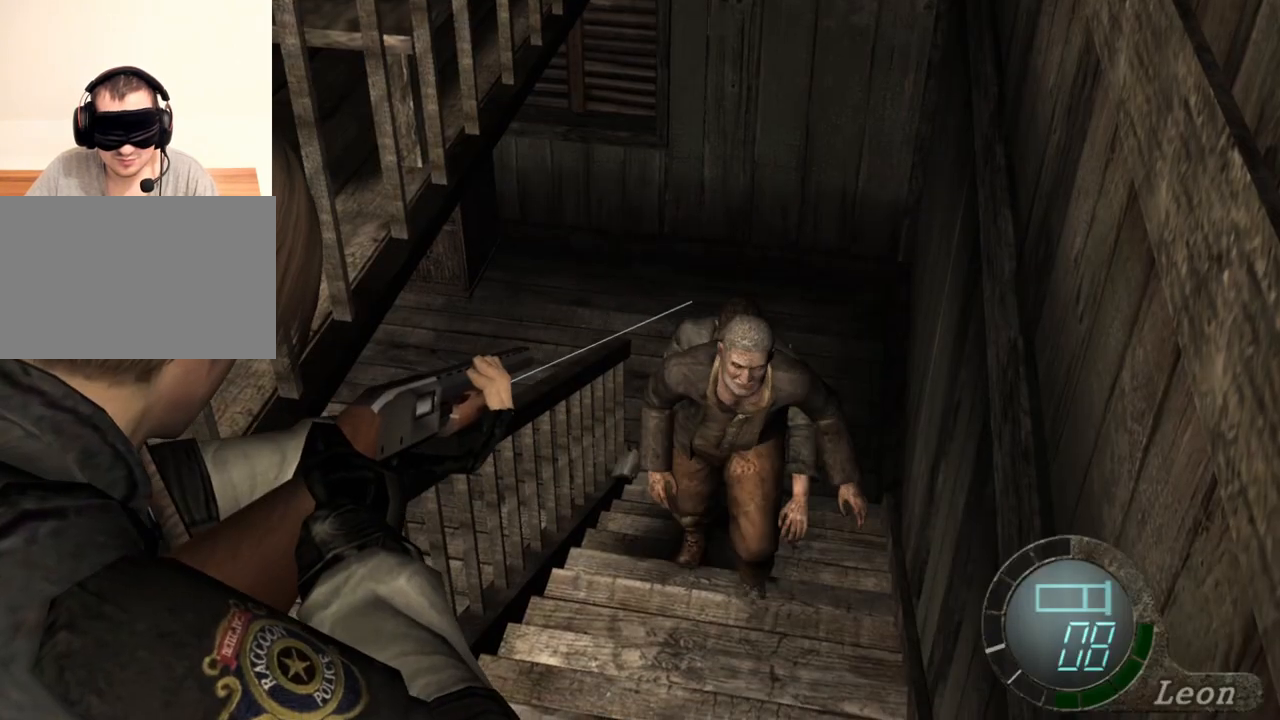
{"keys": [], "mouse": ["right"], "events": []}
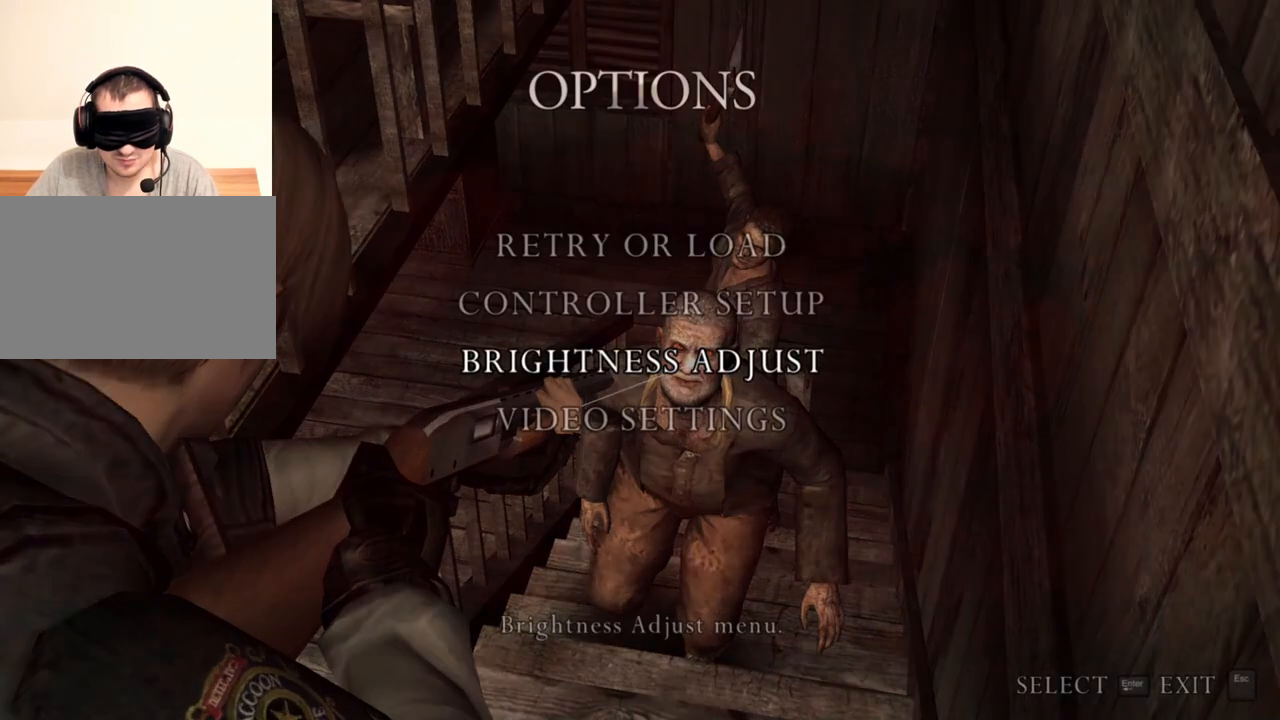
{"keys": [], "mouse": ["right"], "events": []}
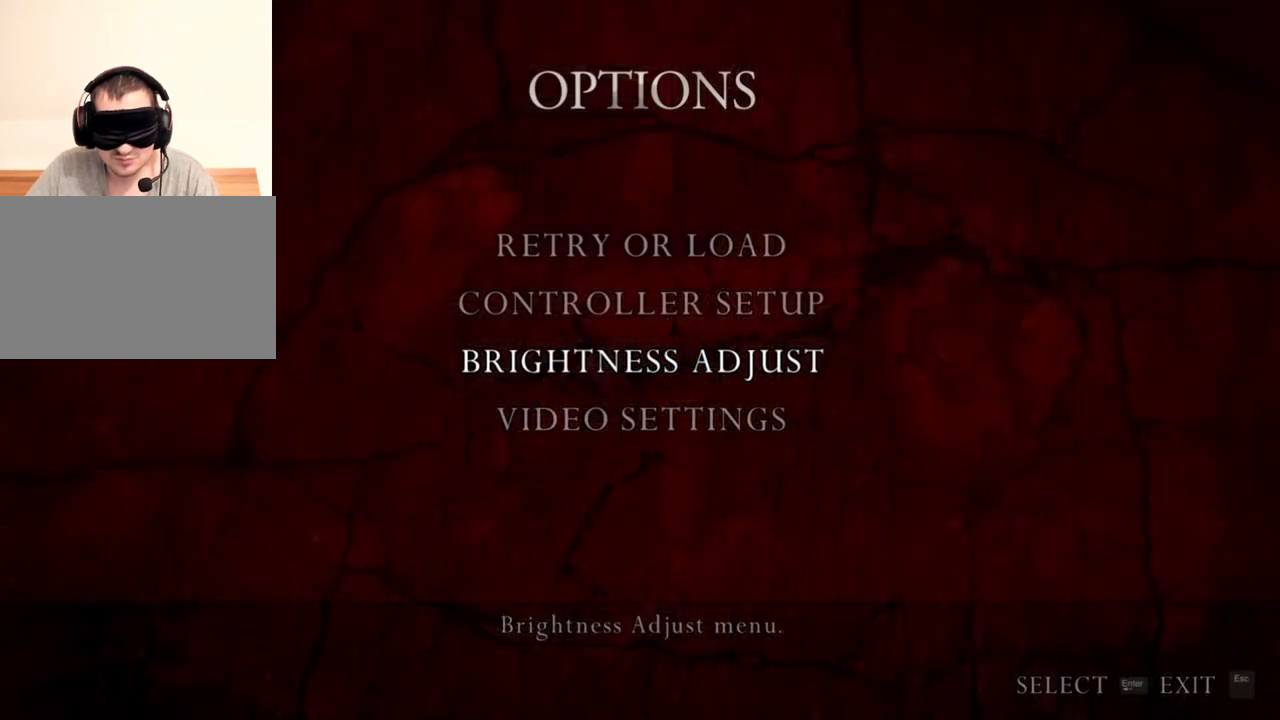
{"keys": [], "mouse": ["right"], "events": []}